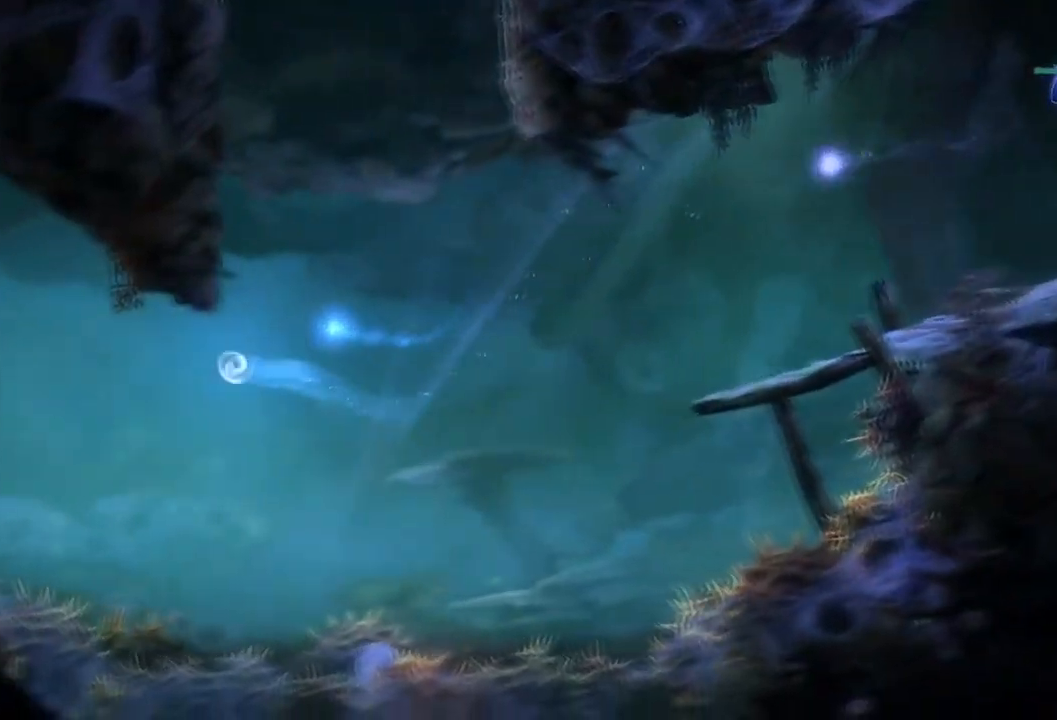
Gameplay with a controller (Xbox layout); each line is a JSON object with the inputs held at the frame after it. "events" lists button and stick changes between this image and that frame as [ms after this image, input, new state], when the widget could be followed in between. Not read: A HOME L3 R3 X Y.
{"buttons": [], "left_stick": "left", "right_stick": "center", "events": [[467, "left_stick", "left"]]}
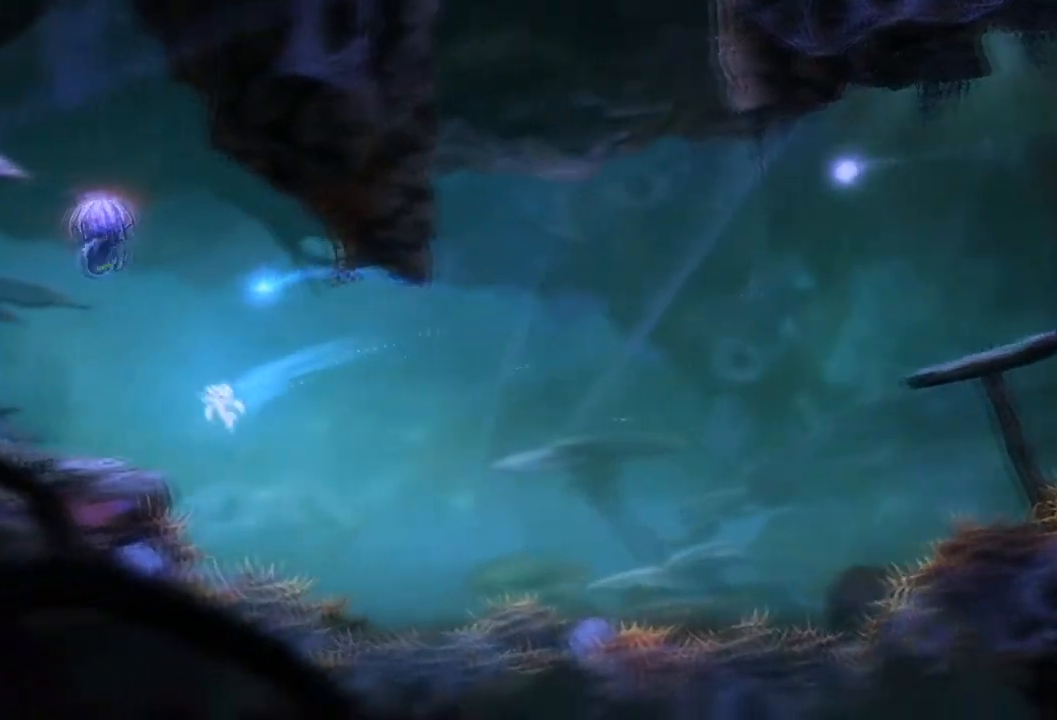
{"buttons": [], "left_stick": "left", "right_stick": "center", "events": []}
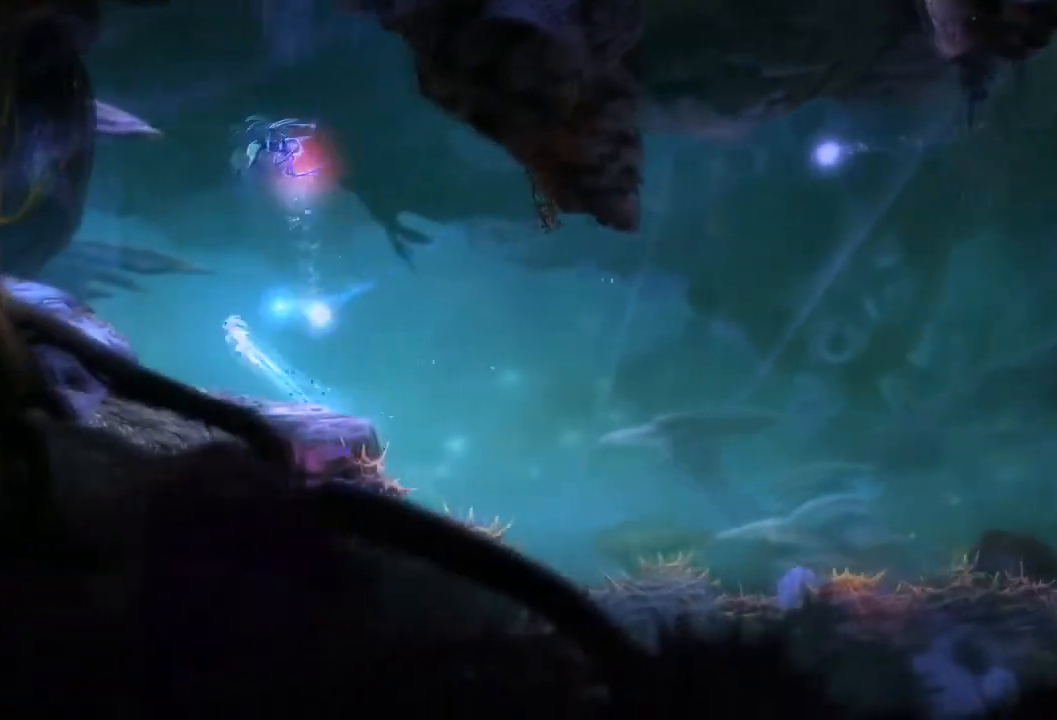
{"buttons": [], "left_stick": "left", "right_stick": "center", "events": []}
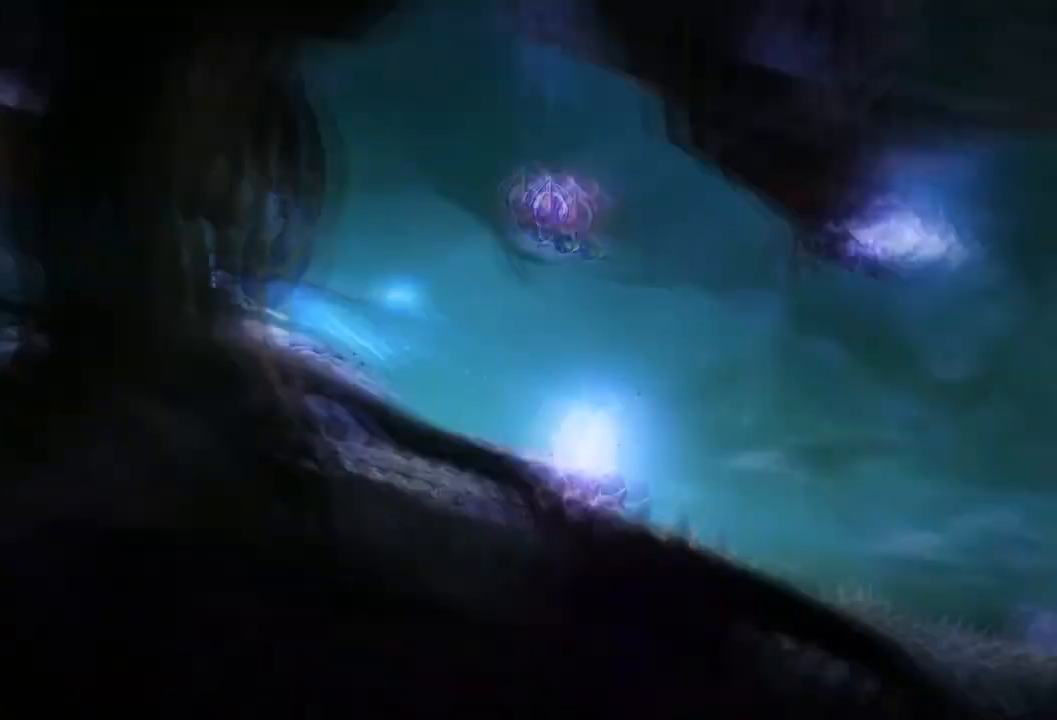
{"buttons": [], "left_stick": "left", "right_stick": "center", "events": []}
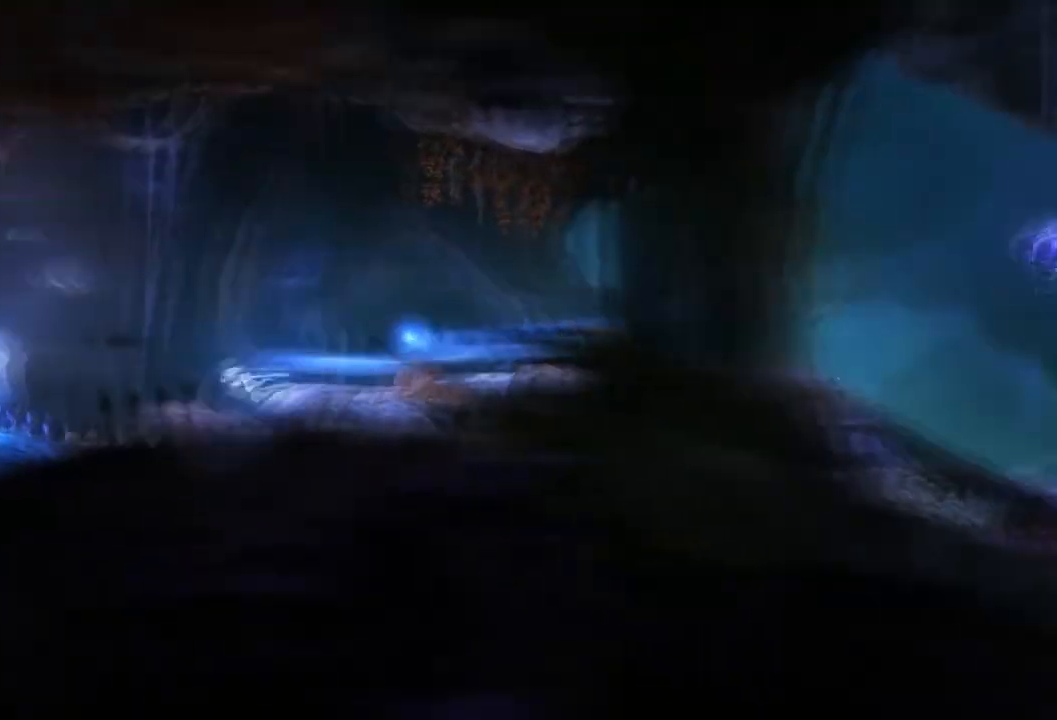
{"buttons": [], "left_stick": "left", "right_stick": "center", "events": []}
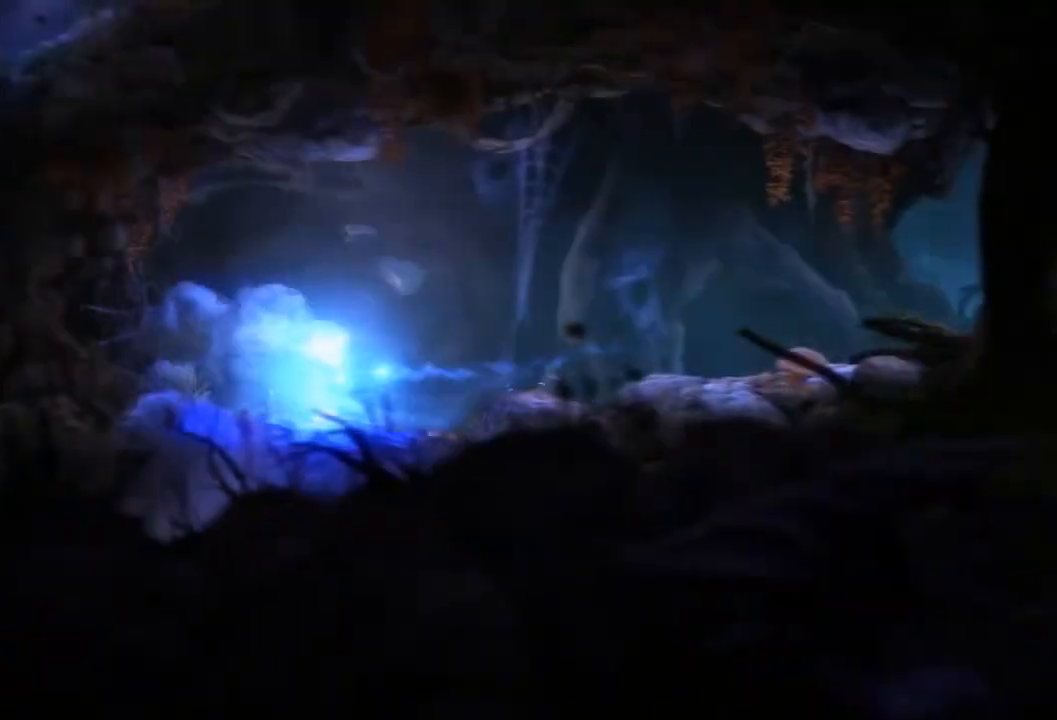
{"buttons": [], "left_stick": "right", "right_stick": "center", "events": [[100, "left_stick", "right"]]}
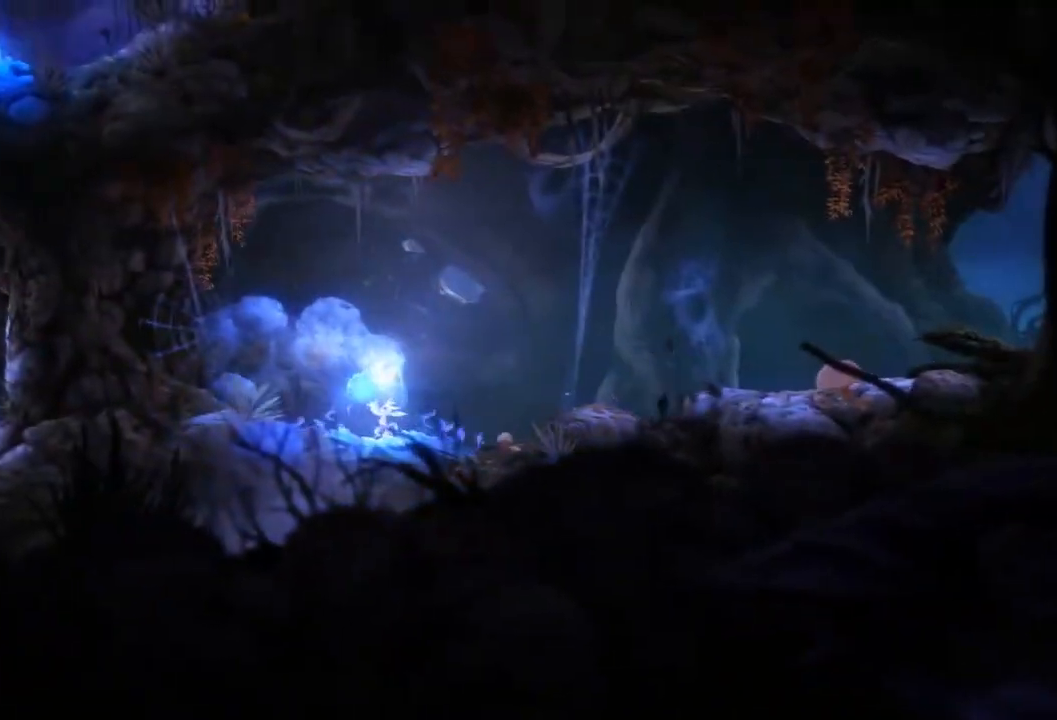
{"buttons": [], "left_stick": "right", "right_stick": "center", "events": []}
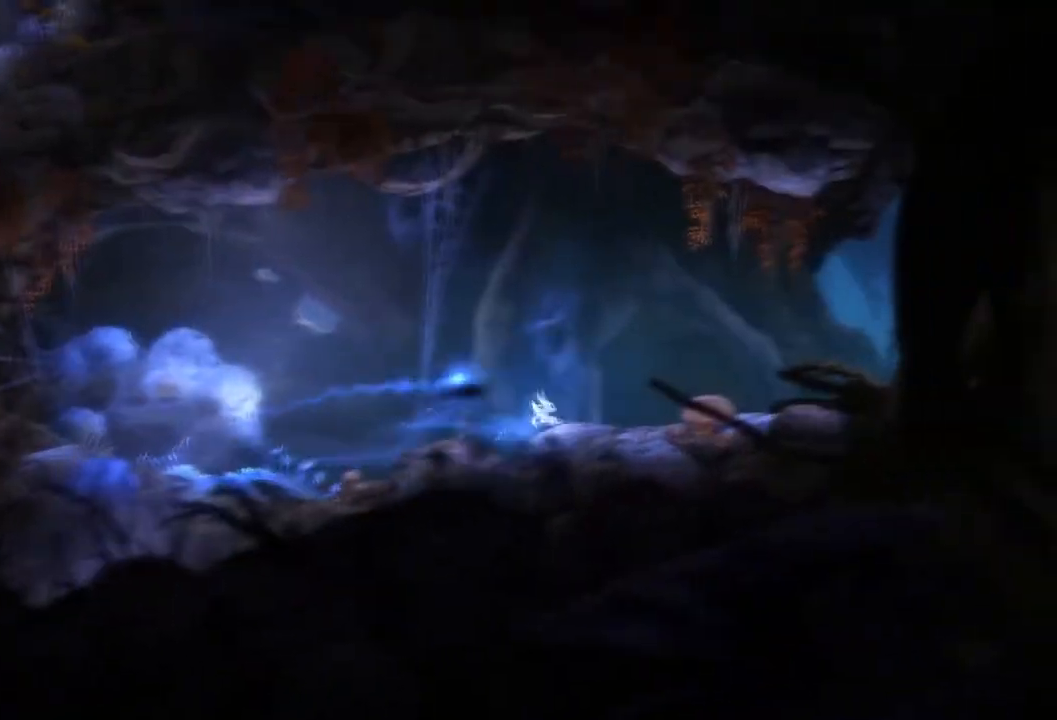
{"buttons": [], "left_stick": "right", "right_stick": "center", "events": []}
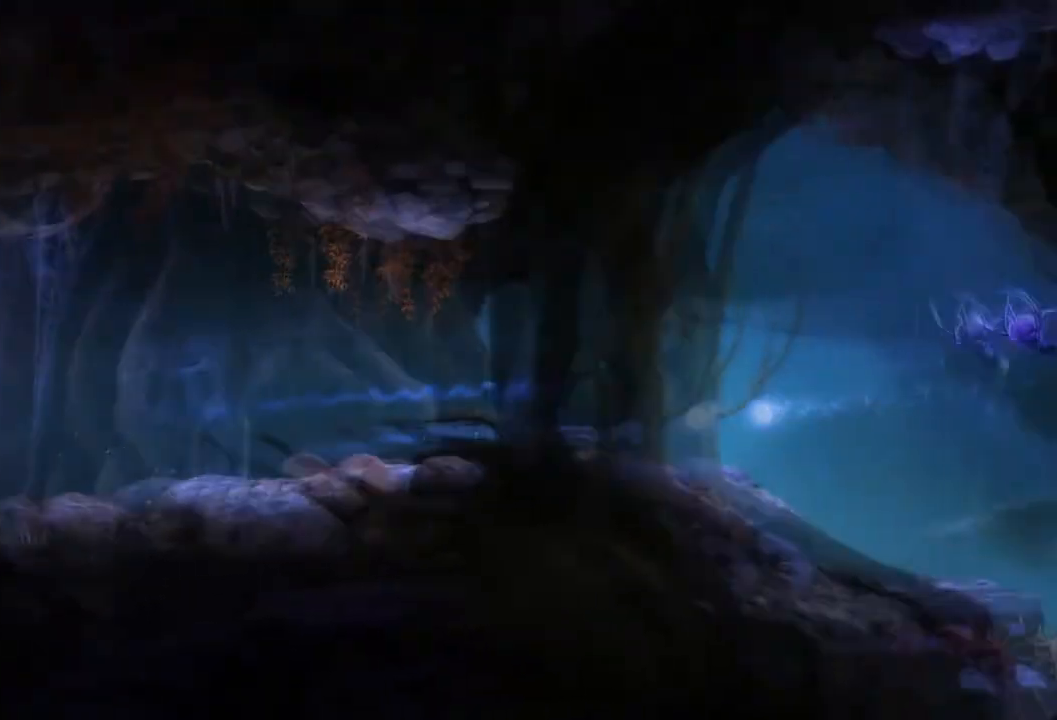
{"buttons": [], "left_stick": "left", "right_stick": "center", "events": [[67, "left_stick", "center"], [300, "left_stick", "left"]]}
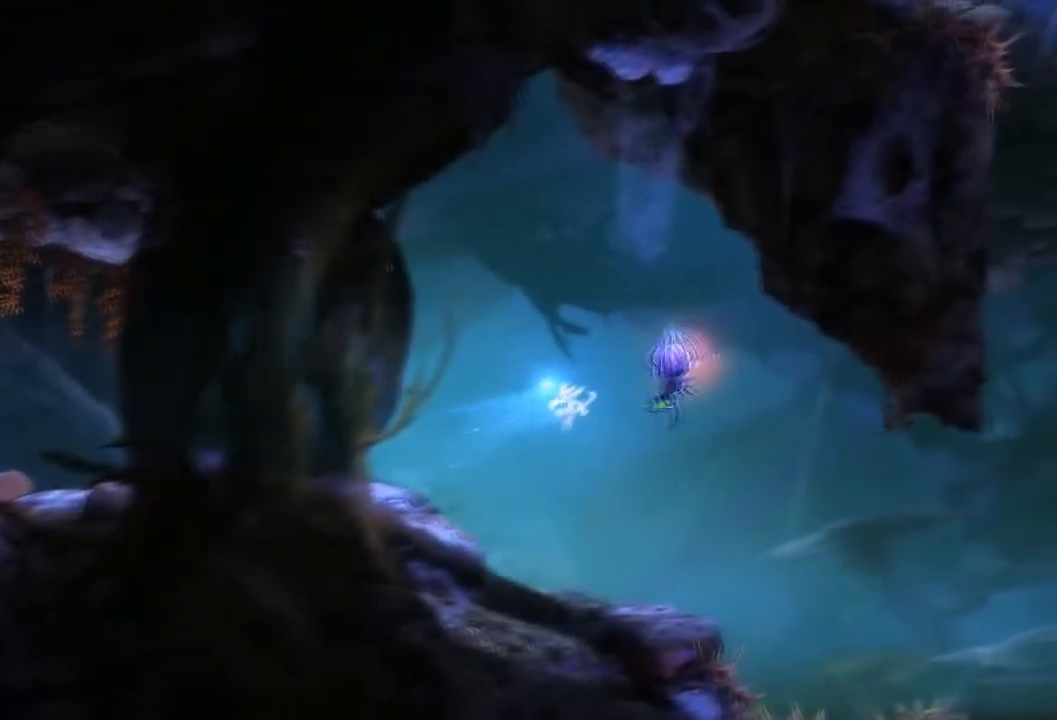
{"buttons": [], "left_stick": "right", "right_stick": "center", "events": [[167, "left_stick", "center"], [367, "left_stick", "right"]]}
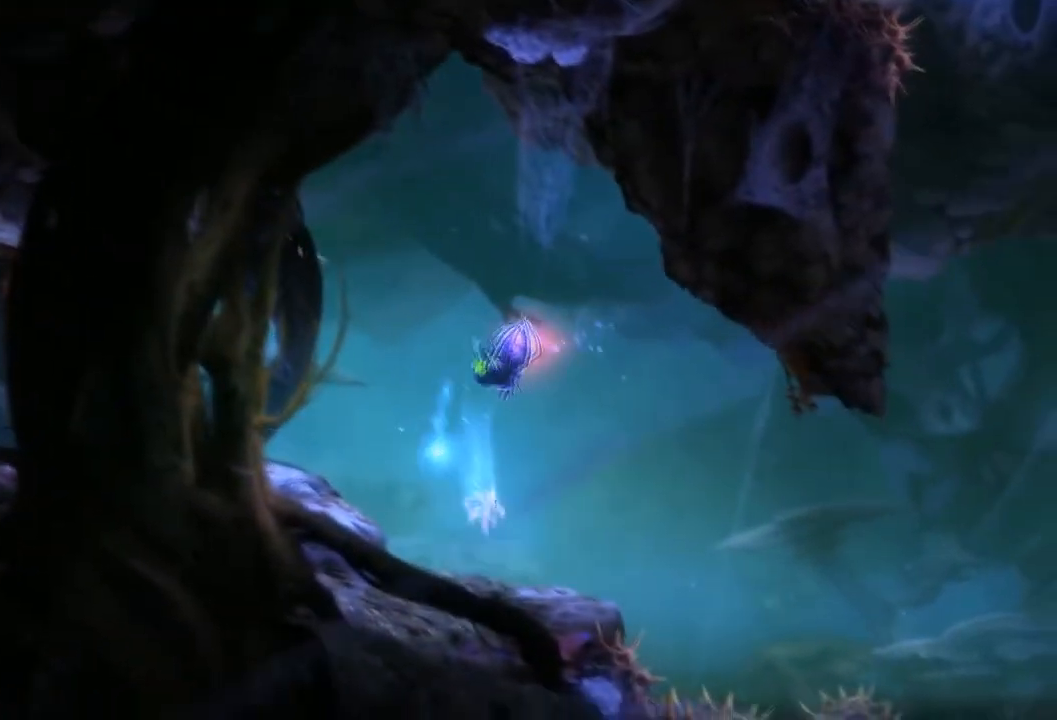
{"buttons": [], "left_stick": "left", "right_stick": "center", "events": [[500, "left_stick", "left"]]}
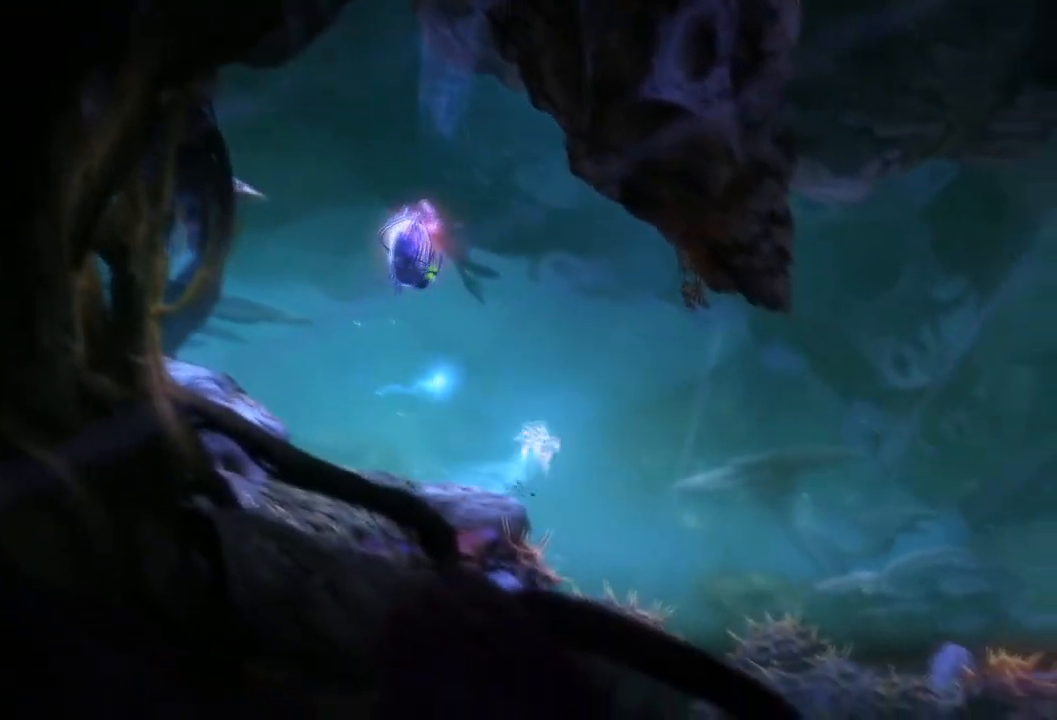
{"buttons": [], "left_stick": "left", "right_stick": "center", "events": [[234, "left_stick", "center"], [367, "left_stick", "left"]]}
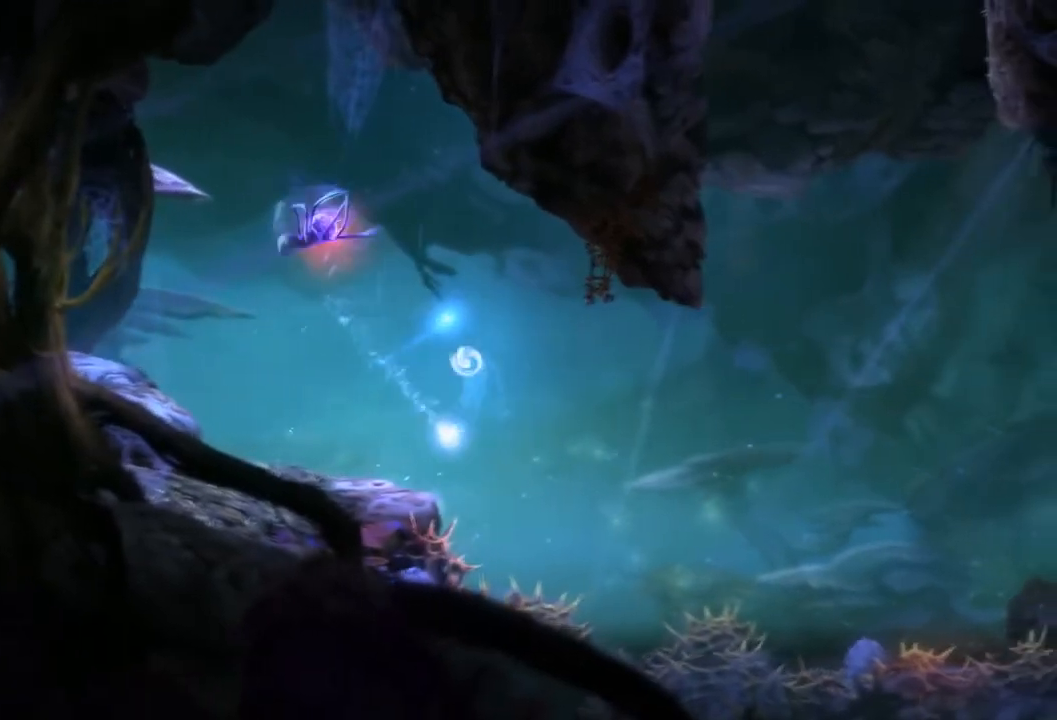
{"buttons": [], "left_stick": "center", "right_stick": "center", "events": [[333, "left_stick", "center"]]}
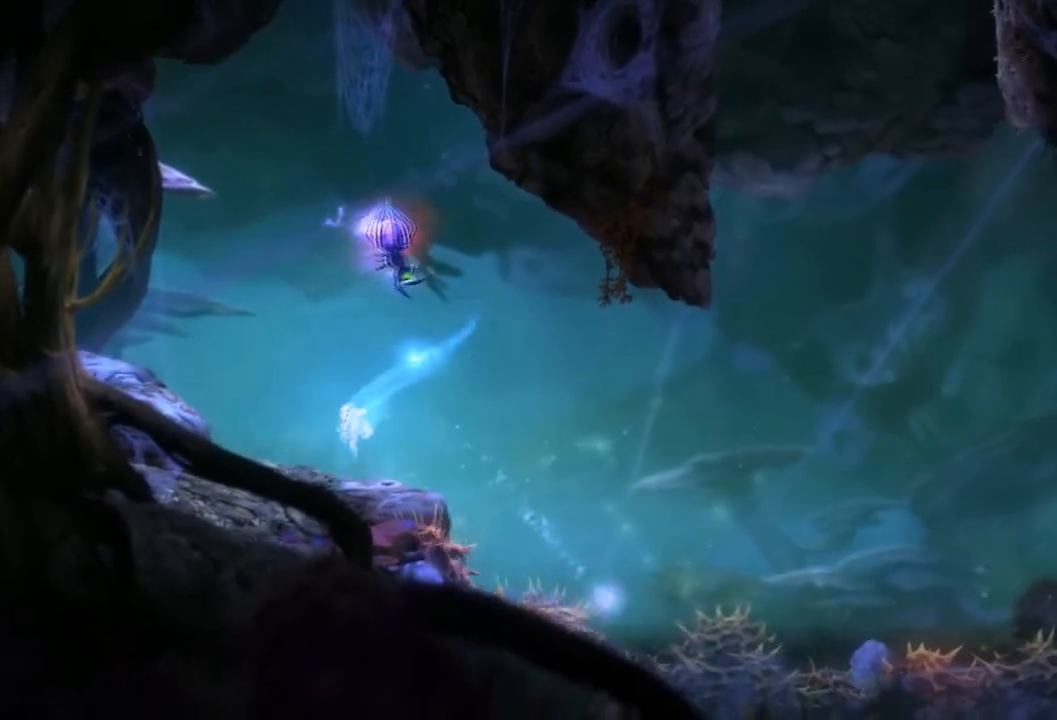
{"buttons": [], "left_stick": "right", "right_stick": "center", "events": [[200, "left_stick", "right"]]}
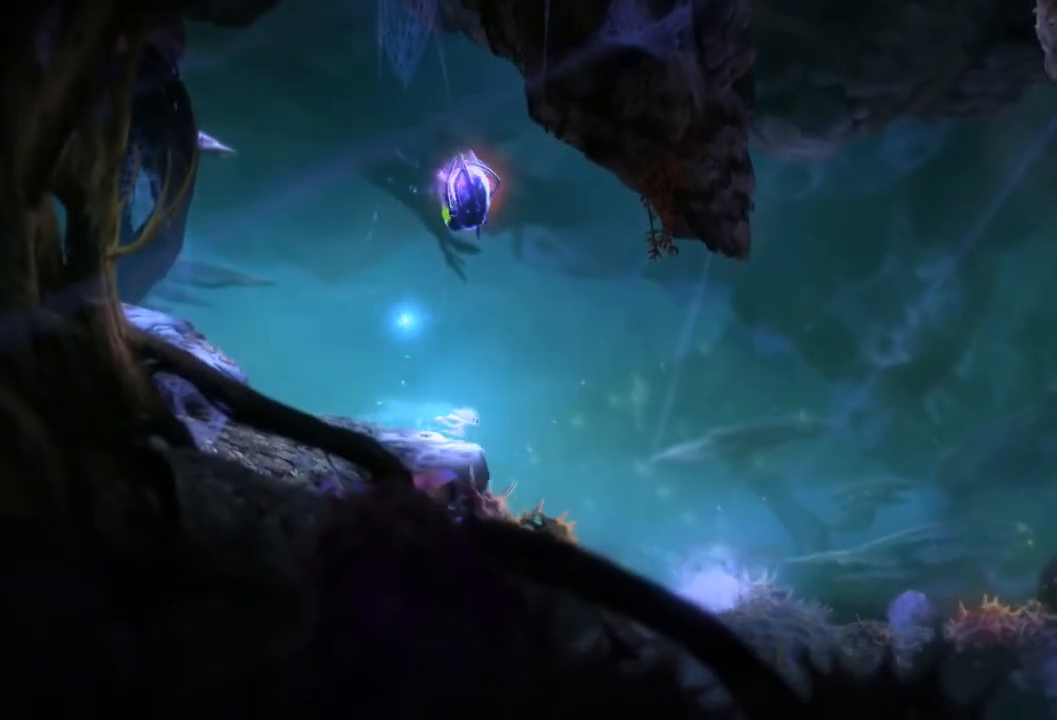
{"buttons": [], "left_stick": "right", "right_stick": "center", "events": []}